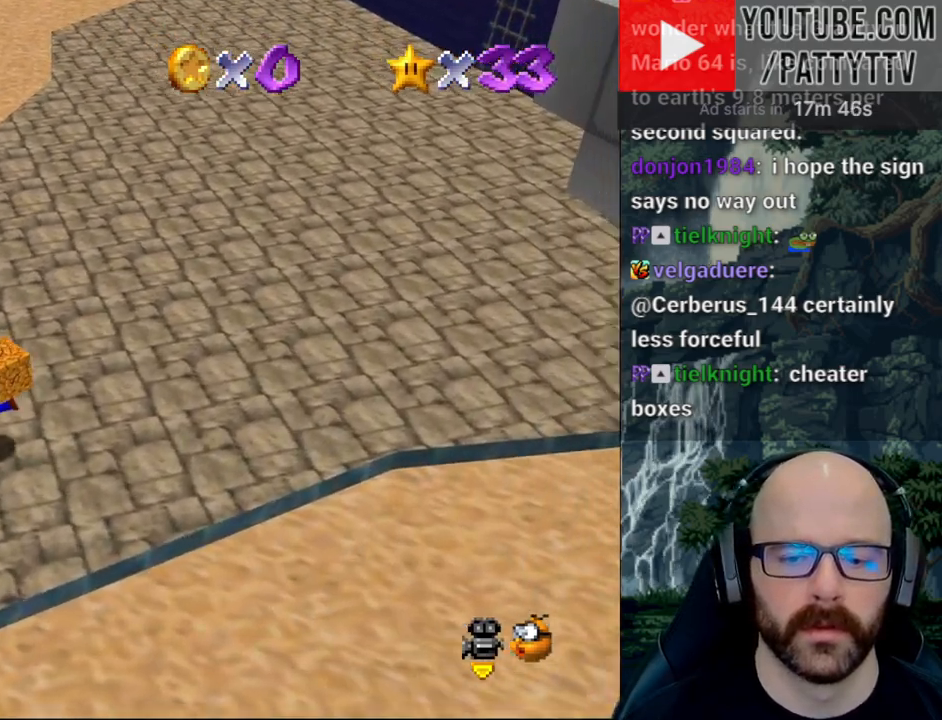
Gameplay with a controller (Xbox layout); each line is a JSON object with the inputs held at the frame after it (dt_ms = milliseconds from this image to that frame). "button_events" lists button changes between this image and that frame as [ms after this image, input, new state], when the widget could be followed in between (sticks are given only as held states). Not read: B DPAD_DOWN DPAD_LEFT DPAD_RIGHT DPAD_UP L1 L3 R1 R2 R3 SELECT START X Y.
{"dt_ms": 500, "buttons": [], "left_stick": "up-right", "right_stick": "center", "button_events": [[367, "A", "down"], [483, "A", "up"]]}
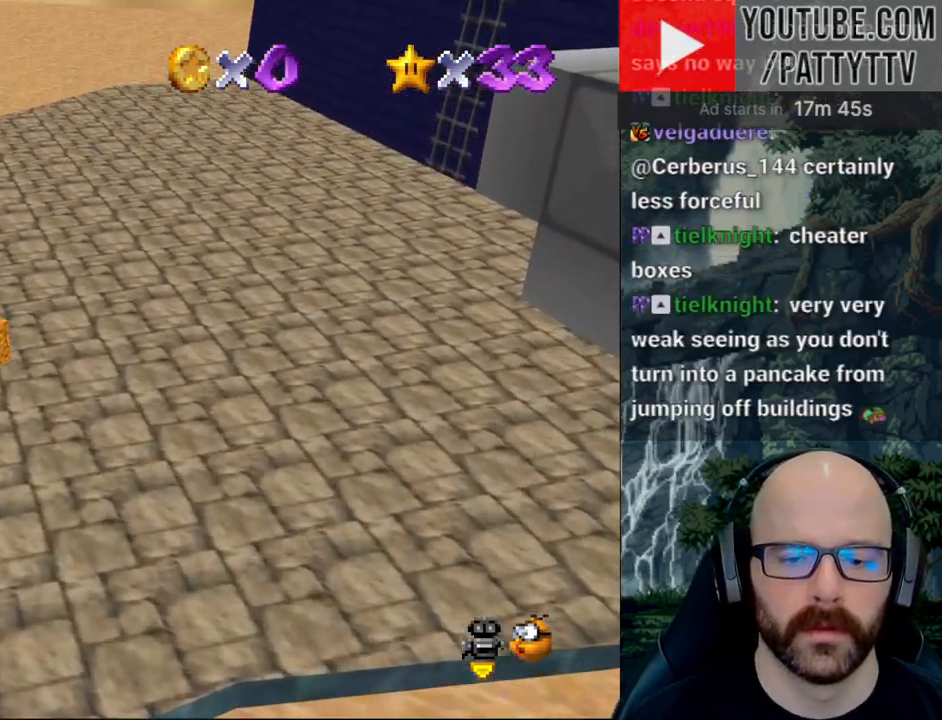
{"dt_ms": 500, "buttons": ["A"], "left_stick": "up-right", "right_stick": "center", "button_events": [[250, "A", "down"], [400, "A", "up"], [483, "A", "down"]]}
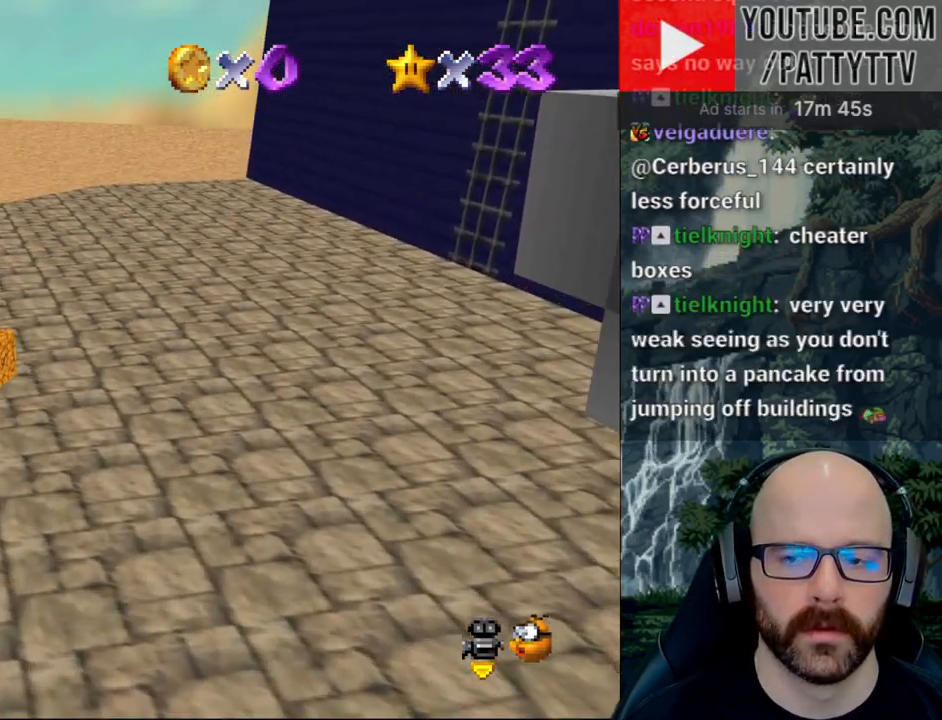
{"dt_ms": 500, "buttons": [], "left_stick": "up-right", "right_stick": "center"}
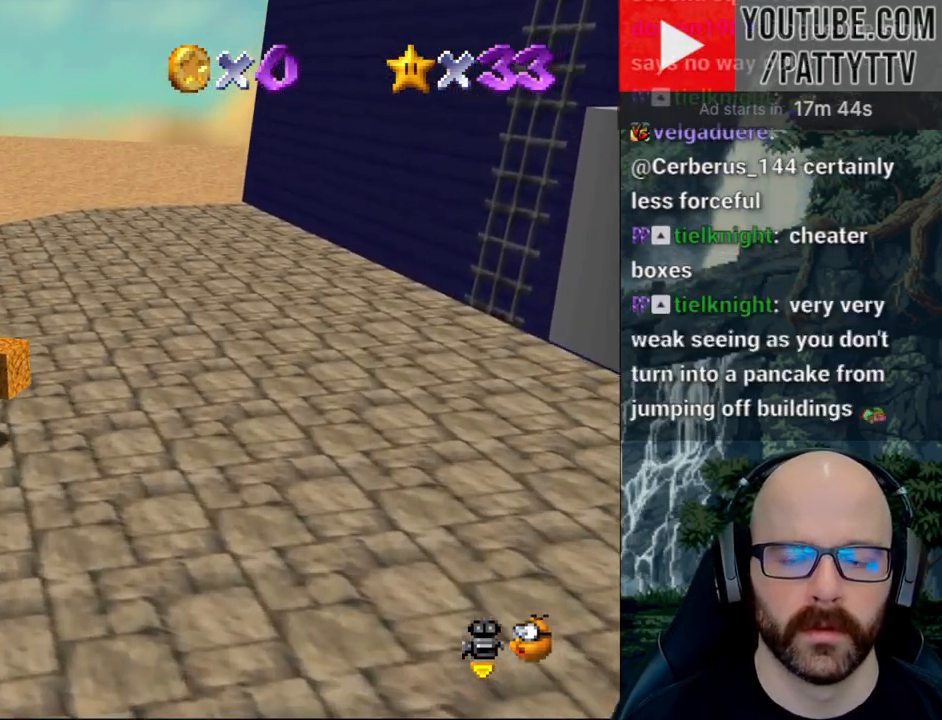
{"dt_ms": 1000, "buttons": [], "left_stick": "up", "right_stick": "center"}